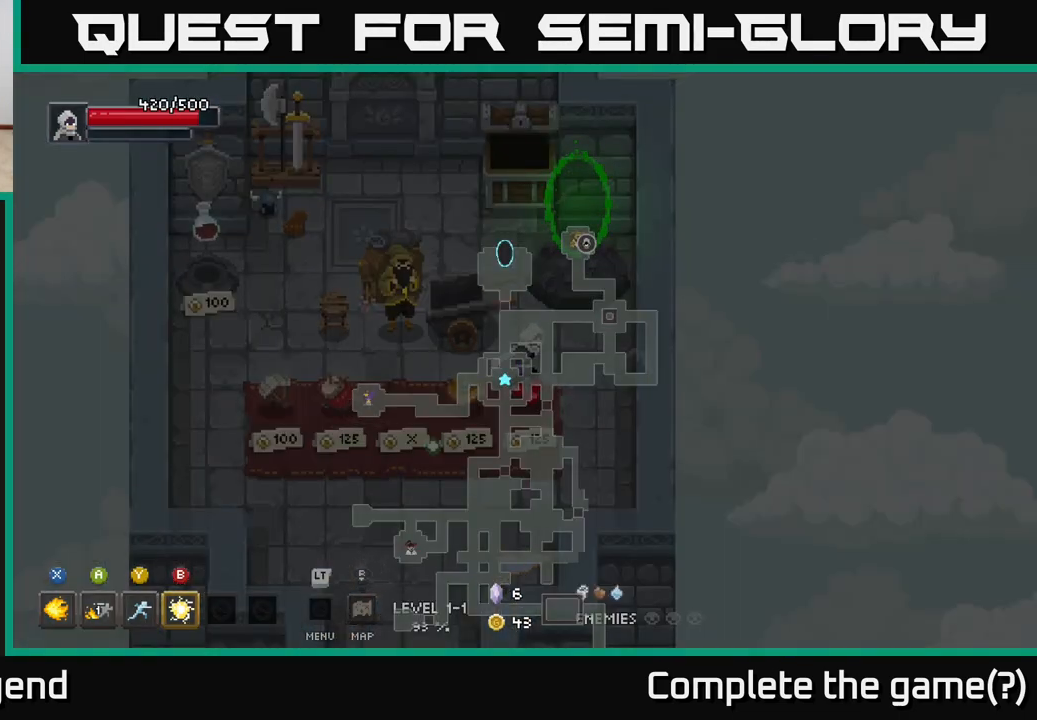
Gameplay with a controller (Xbox layout); each line is a JSON object with the inputs held at the frame after it. "events" lists button and stick changes between this image and that frame as [ms after this image, input, new state], when the widget could be followed in between.
{"buttons": [], "left_stick": "up-right", "right_stick": "center", "events": [[17, "left_stick", "up-right"]]}
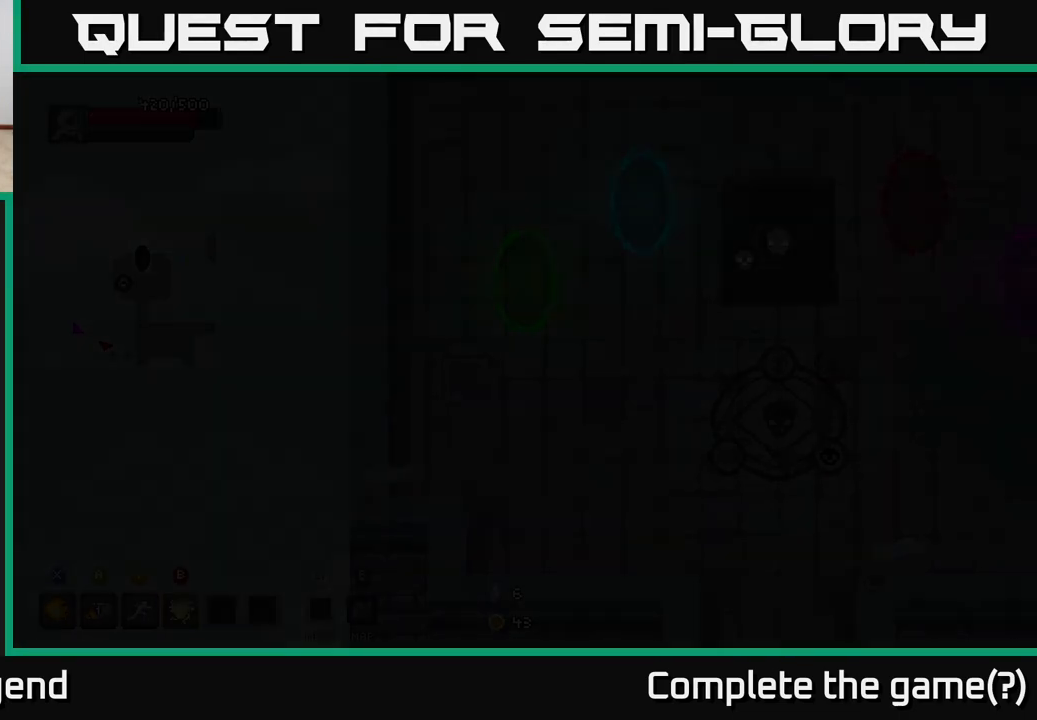
{"buttons": [], "left_stick": "center", "right_stick": "center", "events": [[167, "left_stick", "center"]]}
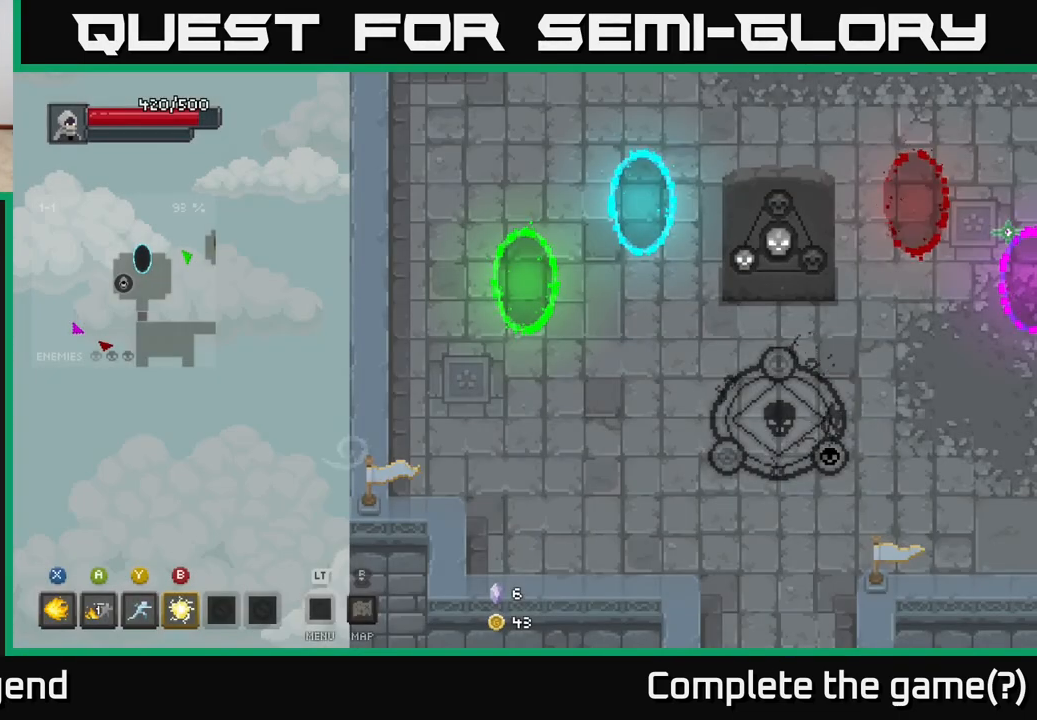
{"buttons": [], "left_stick": "right", "right_stick": "center", "events": [[417, "left_stick", "right"]]}
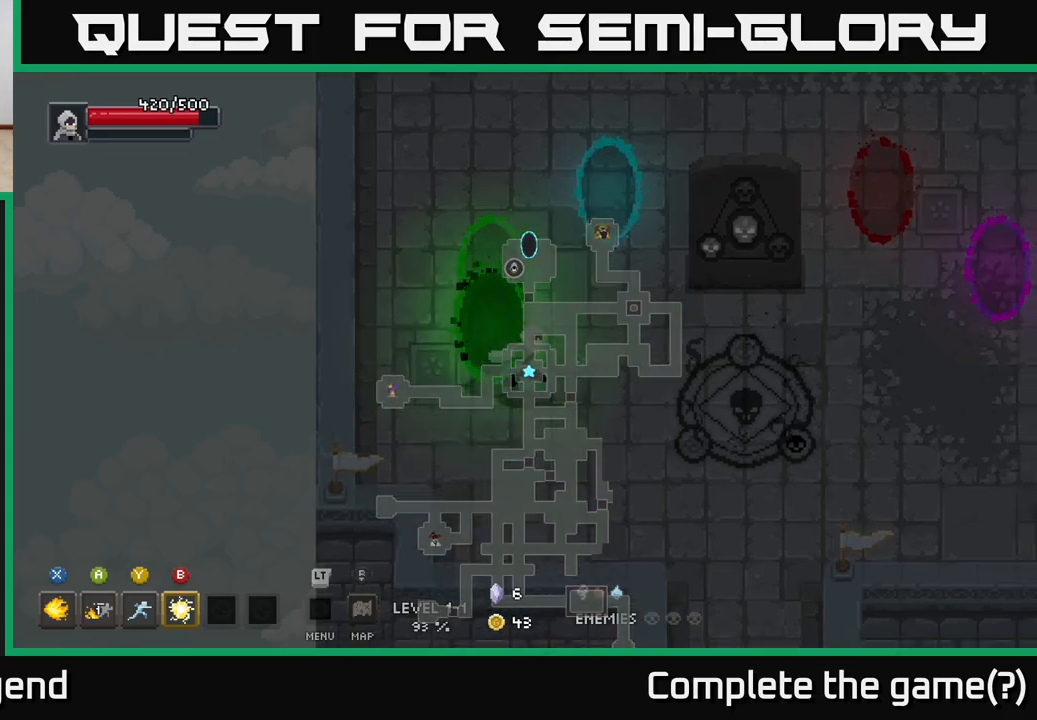
{"buttons": [], "left_stick": "right", "right_stick": "center", "events": []}
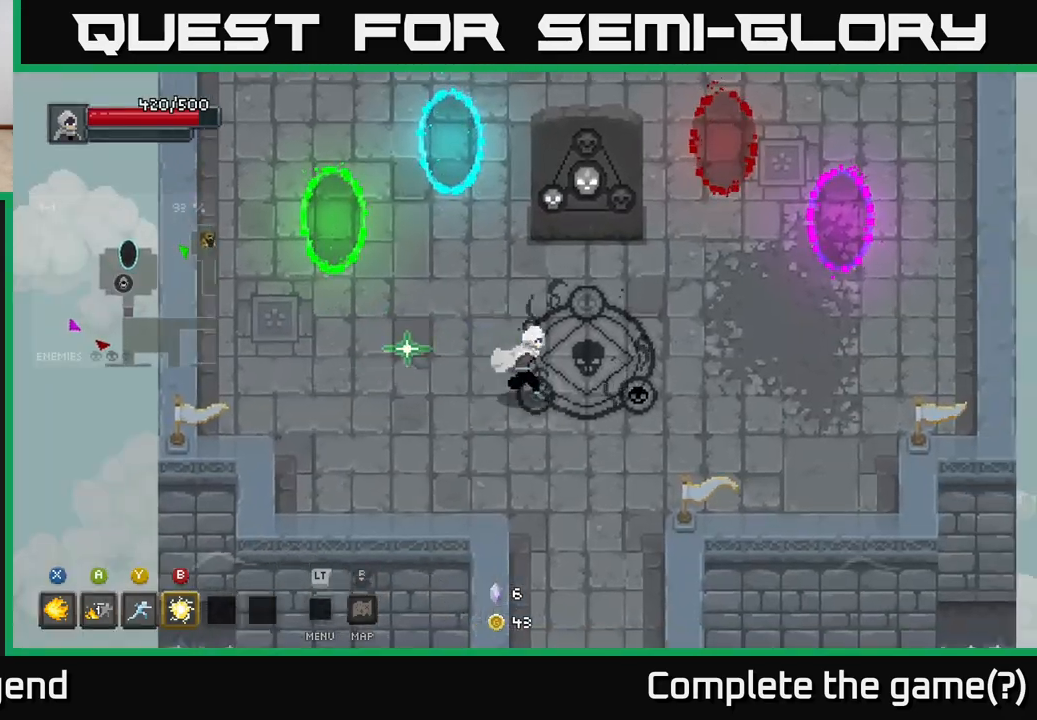
{"buttons": [], "left_stick": "center", "right_stick": "center", "events": [[133, "left_stick", "up-right"], [267, "X", "down"], [333, "left_stick", "center"], [350, "X", "up"]]}
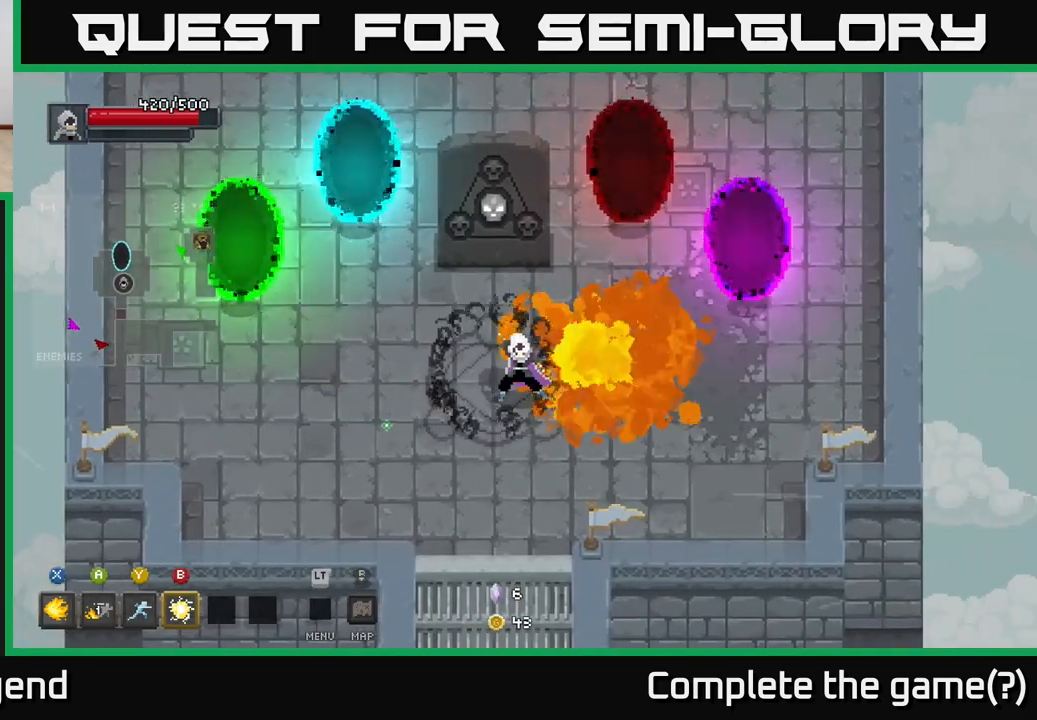
{"buttons": [], "left_stick": "down-right", "right_stick": "center", "events": [[217, "left_stick", "down"], [417, "left_stick", "down-right"]]}
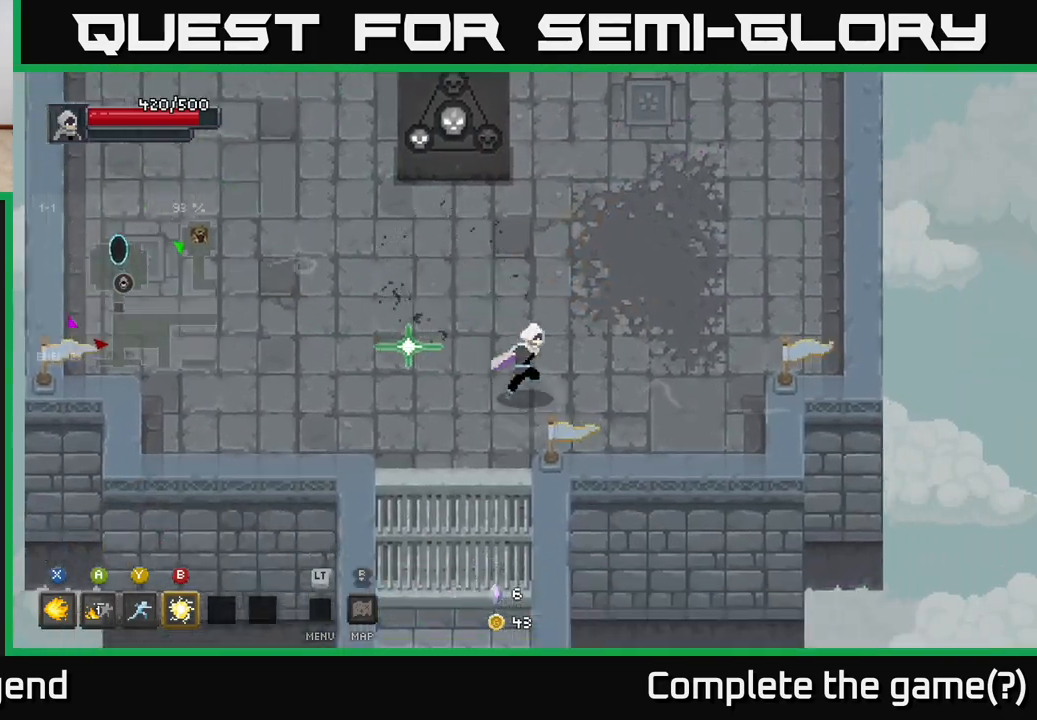
{"buttons": [], "left_stick": "right", "right_stick": "center", "events": [[67, "left_stick", "right"]]}
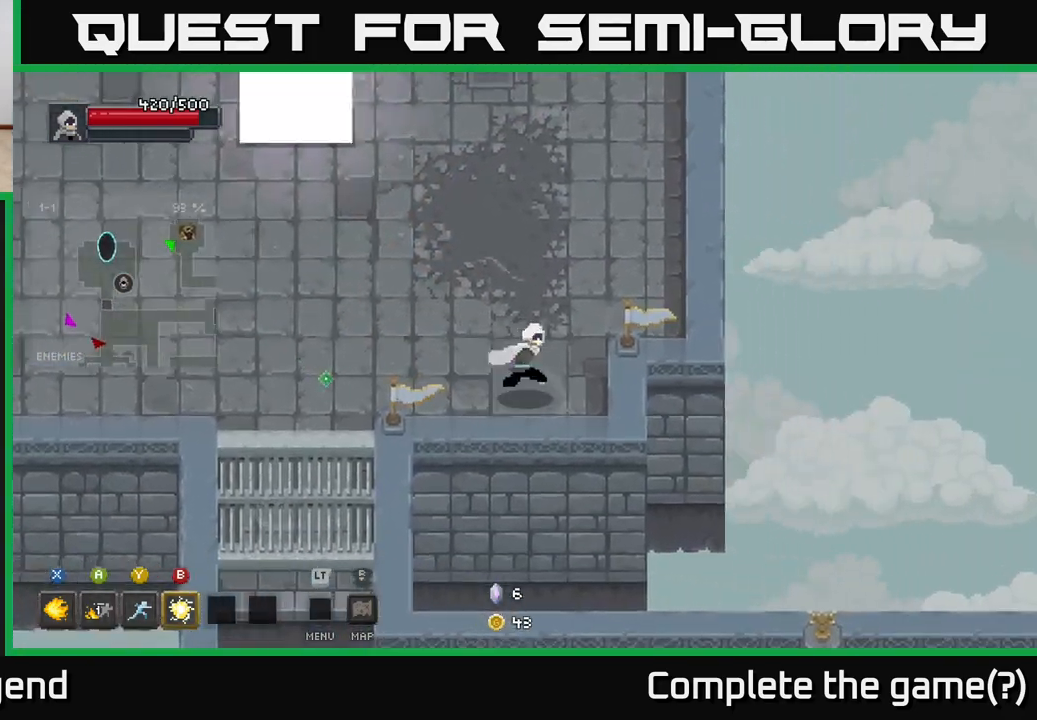
{"buttons": [], "left_stick": "up-left", "right_stick": "center", "events": [[250, "left_stick", "center"], [300, "left_stick", "up-left"]]}
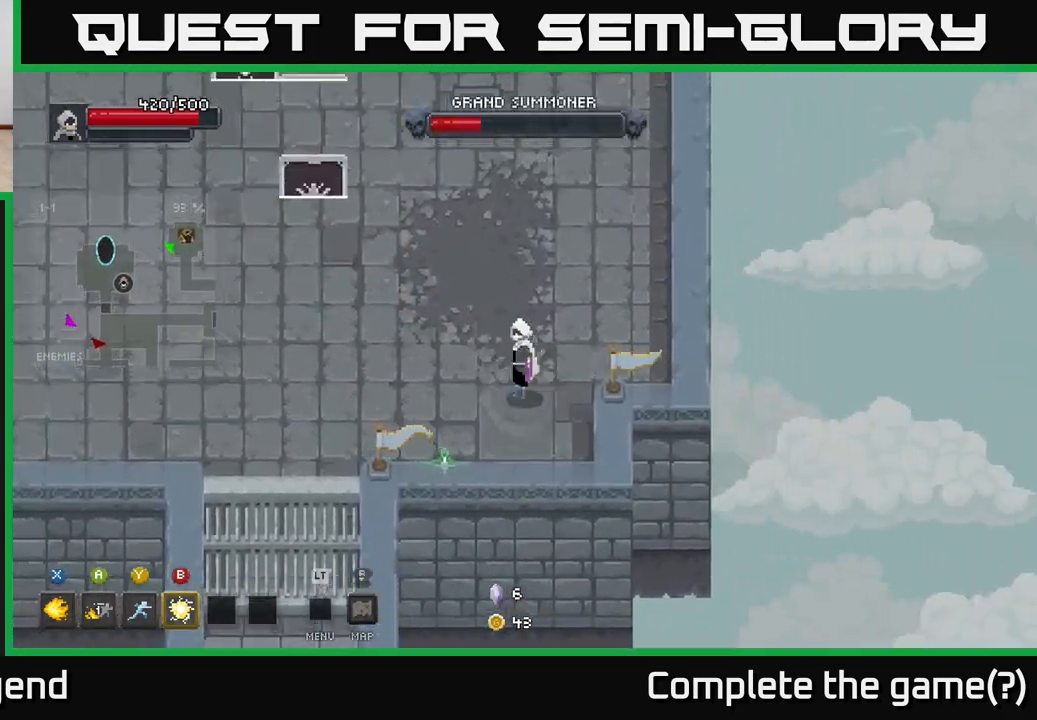
{"buttons": [], "left_stick": "up-left", "right_stick": "center", "events": [[33, "left_stick", "center"], [433, "left_stick", "up-left"]]}
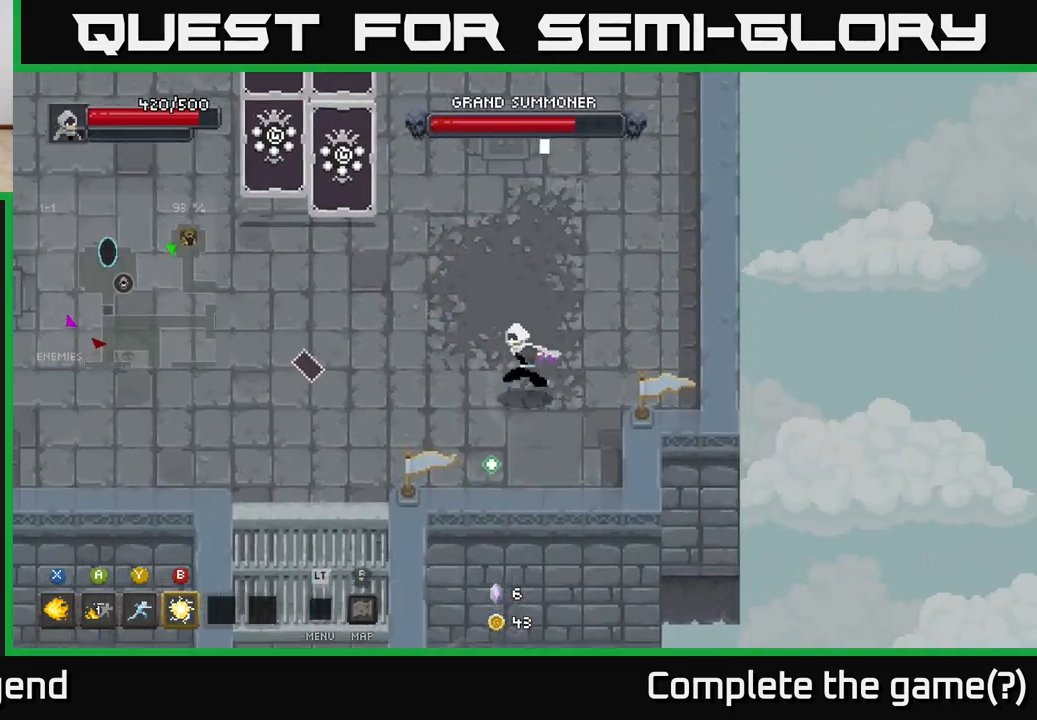
{"buttons": ["X"], "left_stick": "left", "right_stick": "center", "events": [[67, "left_stick", "center"], [133, "left_stick", "down"], [300, "left_stick", "left"], [483, "X", "down"]]}
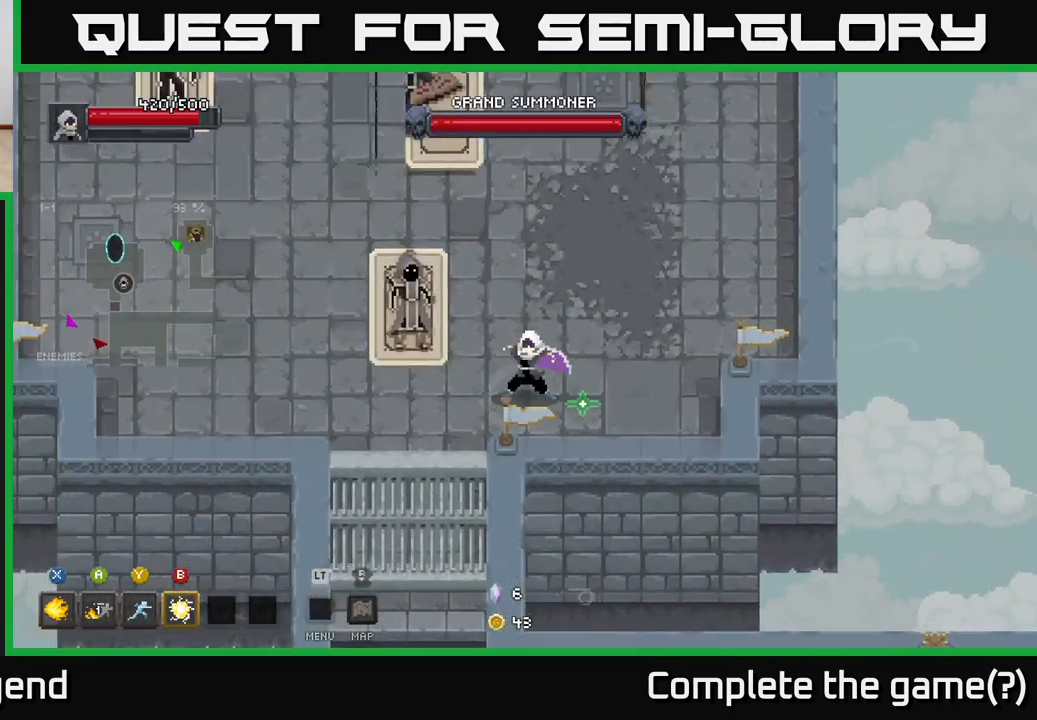
{"buttons": ["X"], "left_stick": "left", "right_stick": "center", "events": []}
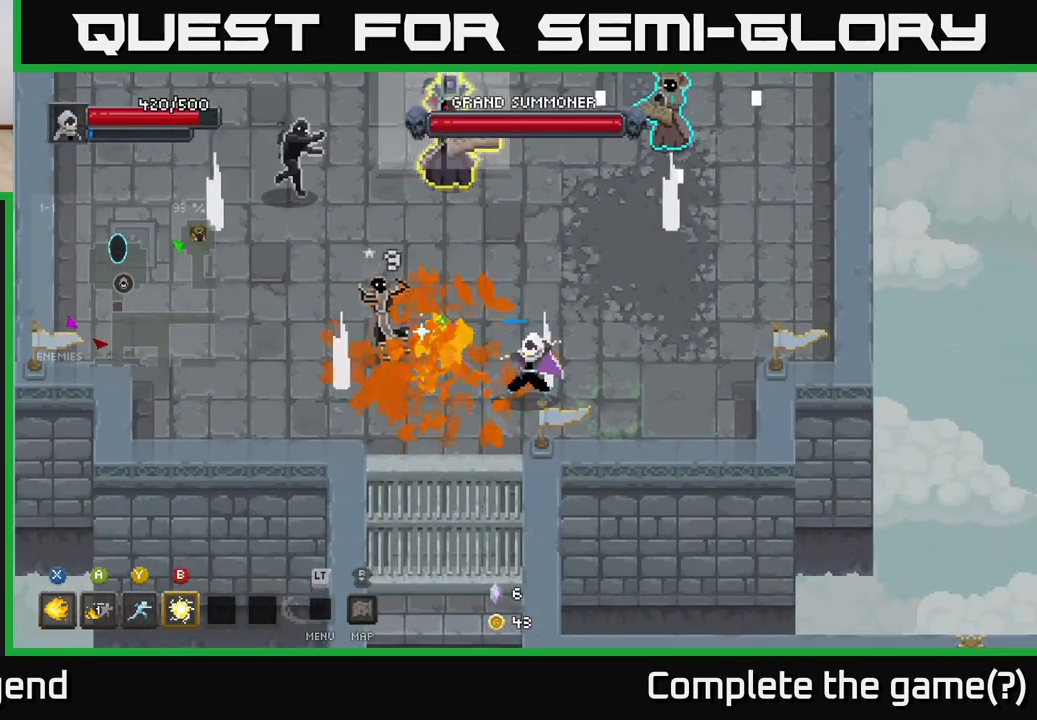
{"buttons": [], "left_stick": "left", "right_stick": "center", "events": [[350, "X", "up"]]}
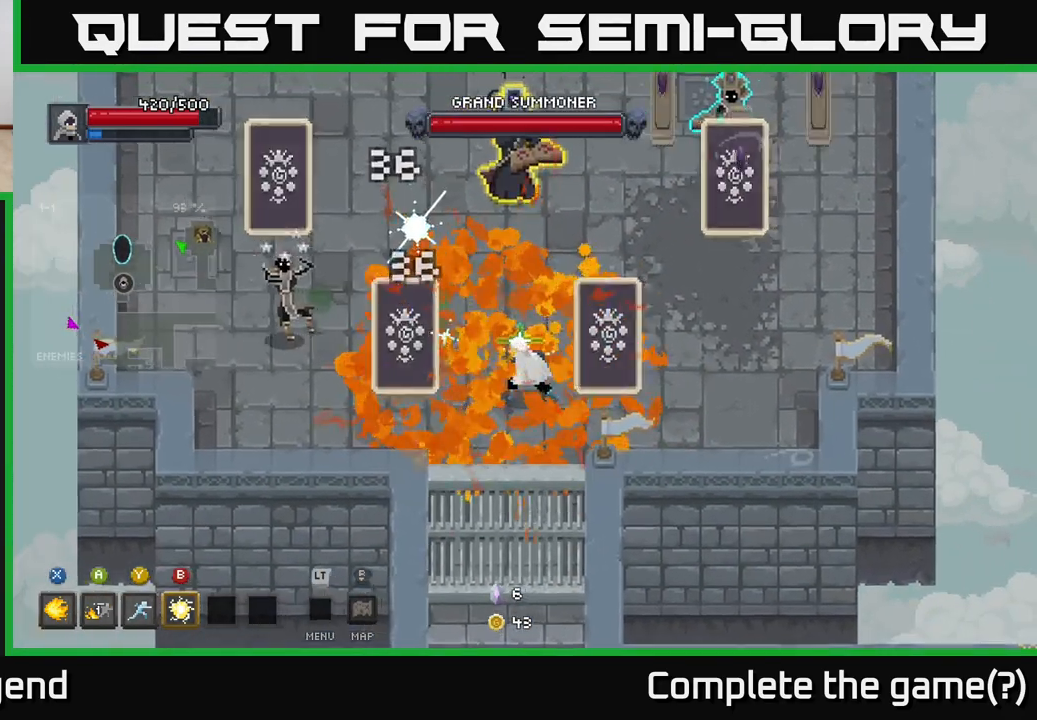
{"buttons": ["B"], "left_stick": "up", "right_stick": "center", "events": [[50, "A", "down"], [200, "A", "up"], [433, "left_stick", "up"], [500, "B", "down"]]}
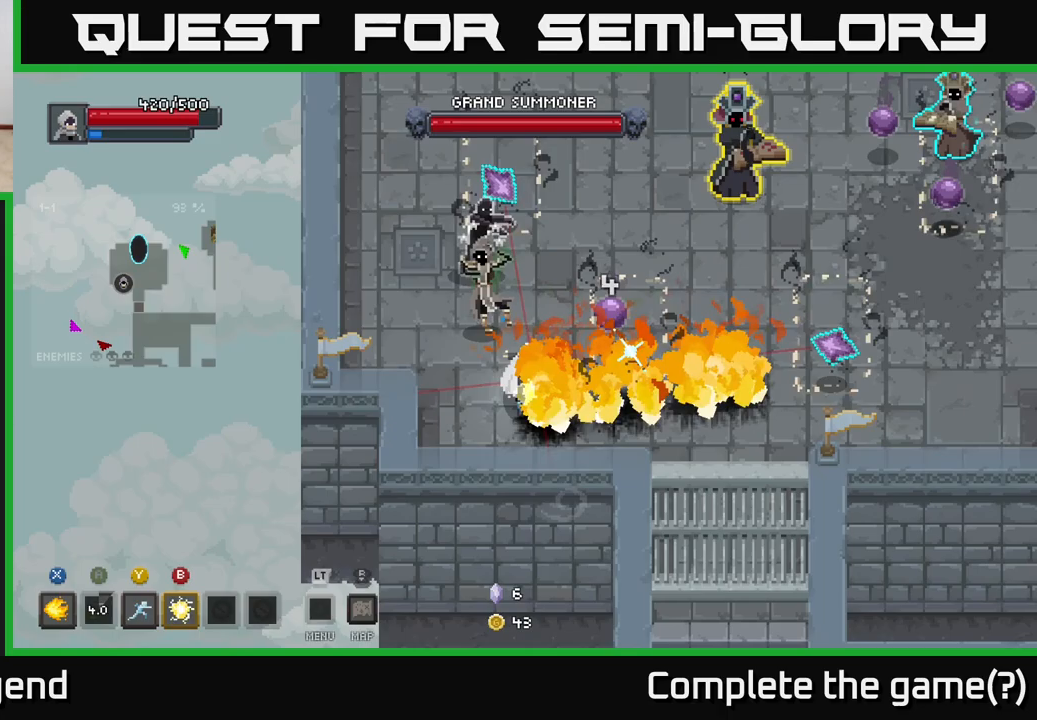
{"buttons": ["A"], "left_stick": "up-left", "right_stick": "center", "events": [[67, "B", "up"], [83, "left_stick", "up-left"], [400, "A", "down"]]}
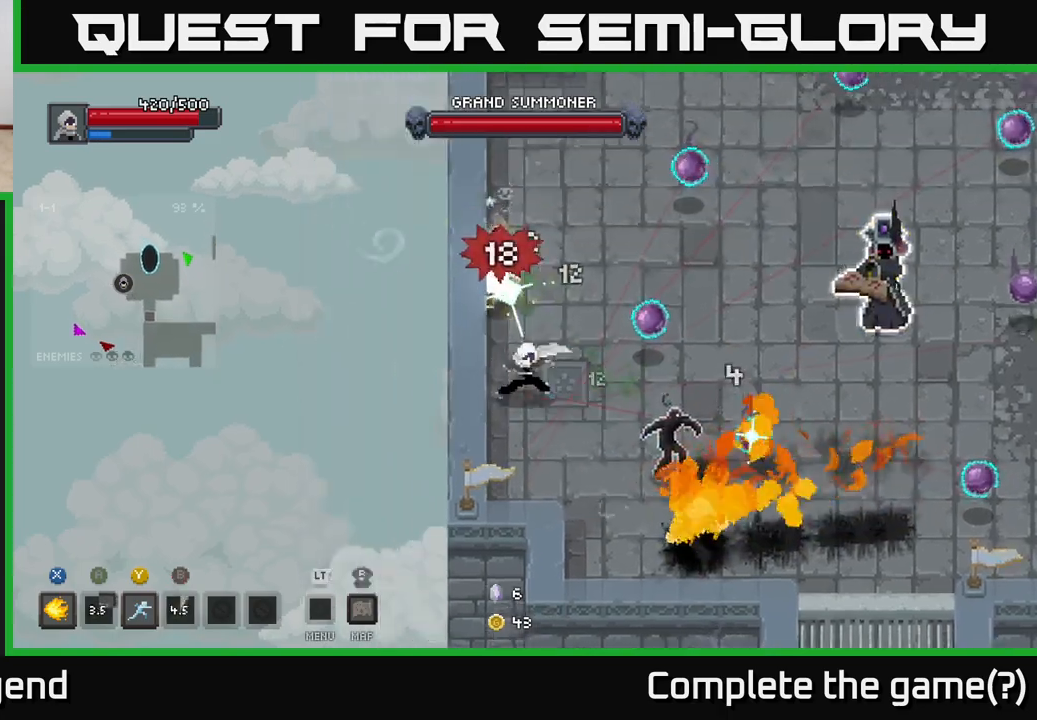
{"buttons": ["X"], "left_stick": "up", "right_stick": "center", "events": [[100, "A", "up"], [183, "left_stick", "up-right"], [233, "left_stick", "right"], [283, "X", "down"], [417, "left_stick", "up"]]}
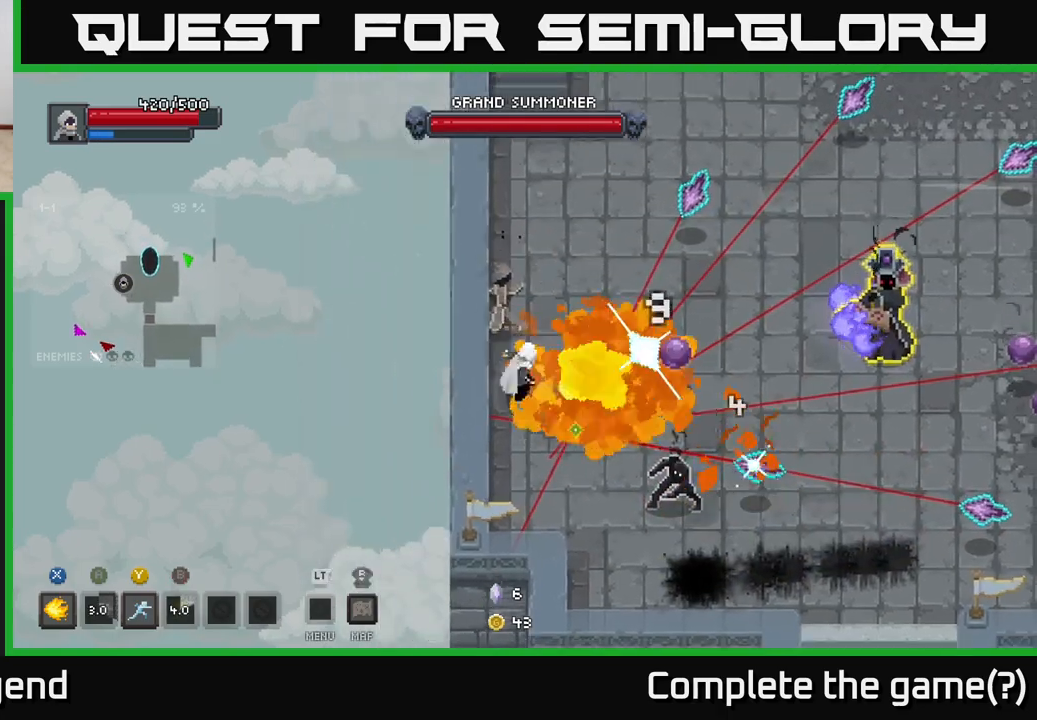
{"buttons": ["X"], "left_stick": "up", "right_stick": "center", "events": []}
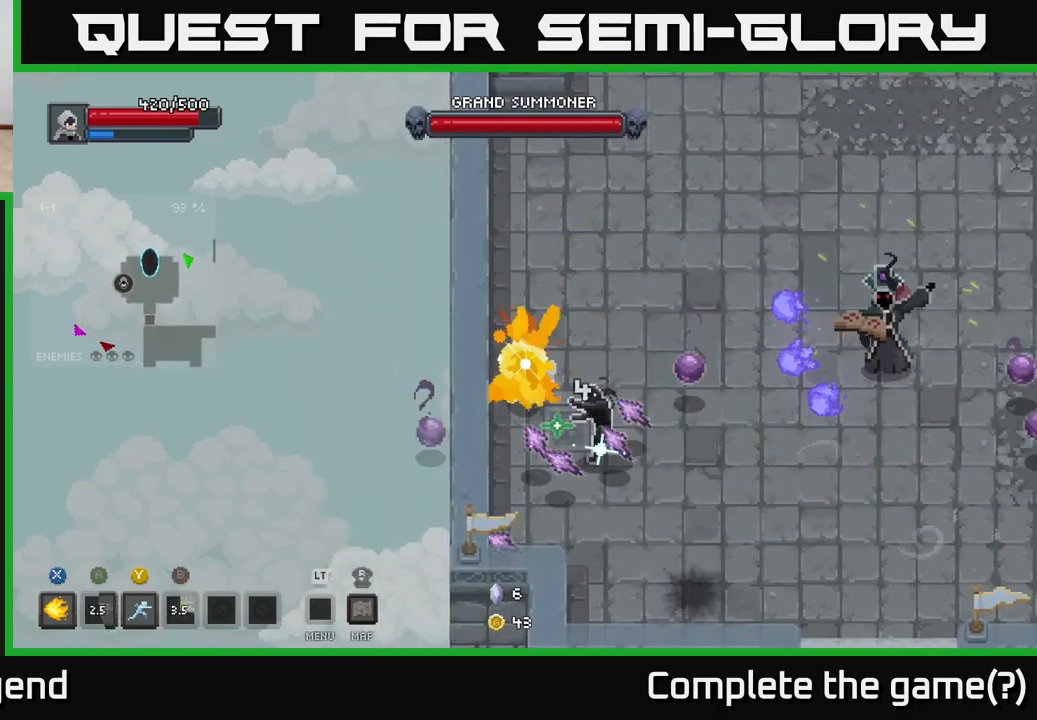
{"buttons": ["A"], "left_stick": "up-right", "right_stick": "center", "events": [[83, "left_stick", "right"], [233, "X", "up"], [317, "left_stick", "up"], [400, "A", "down"], [500, "left_stick", "up-right"]]}
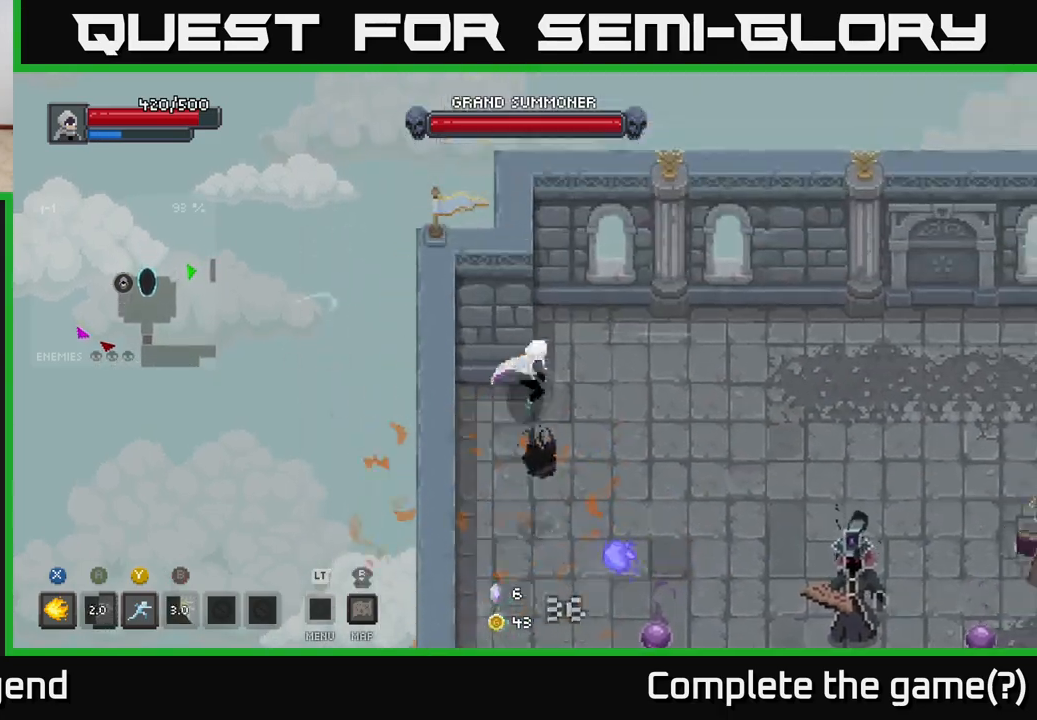
{"buttons": [], "left_stick": "down-right", "right_stick": "center", "events": [[67, "A", "up"], [100, "left_stick", "right"], [417, "left_stick", "down-right"]]}
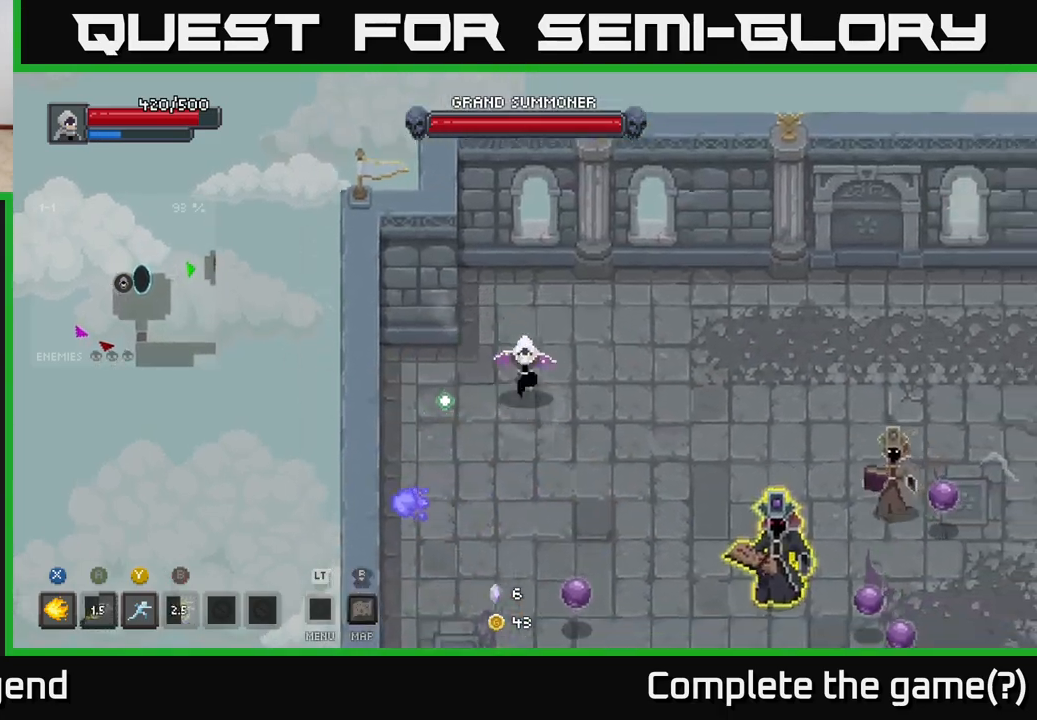
{"buttons": ["X"], "left_stick": "down", "right_stick": "center", "events": [[133, "left_stick", "down"], [317, "X", "down"]]}
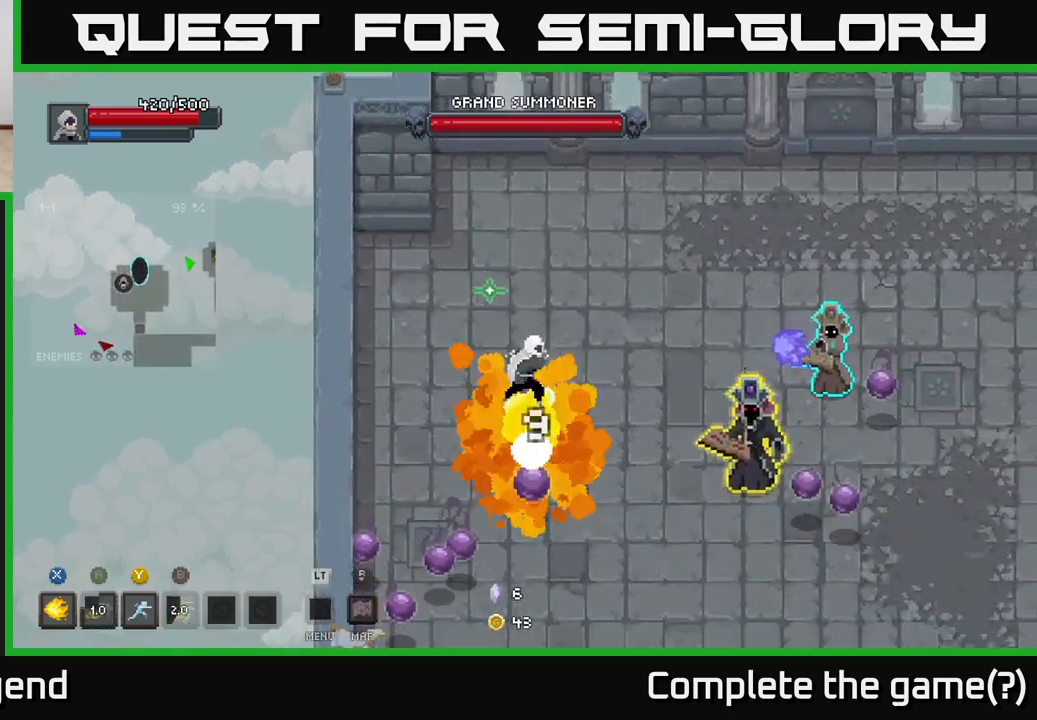
{"buttons": ["X"], "left_stick": "down-left", "right_stick": "center", "events": [[83, "left_stick", "down-left"]]}
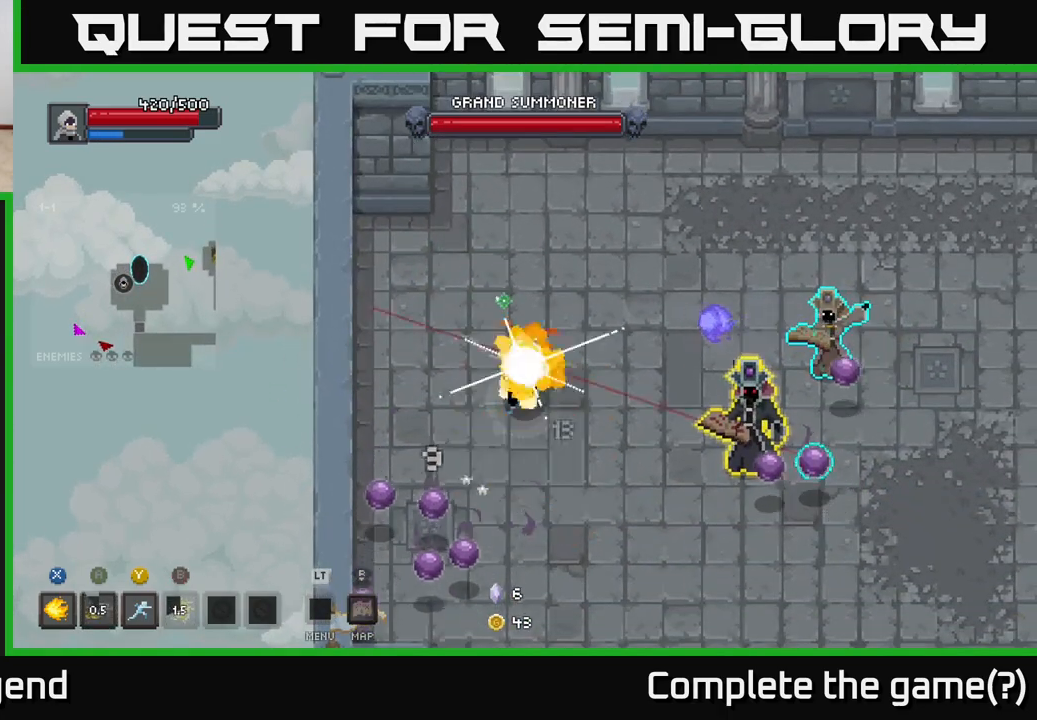
{"buttons": ["A"], "left_stick": "down-right", "right_stick": "center", "events": [[233, "X", "up"], [250, "left_stick", "down"], [500, "A", "down"], [500, "left_stick", "down-right"]]}
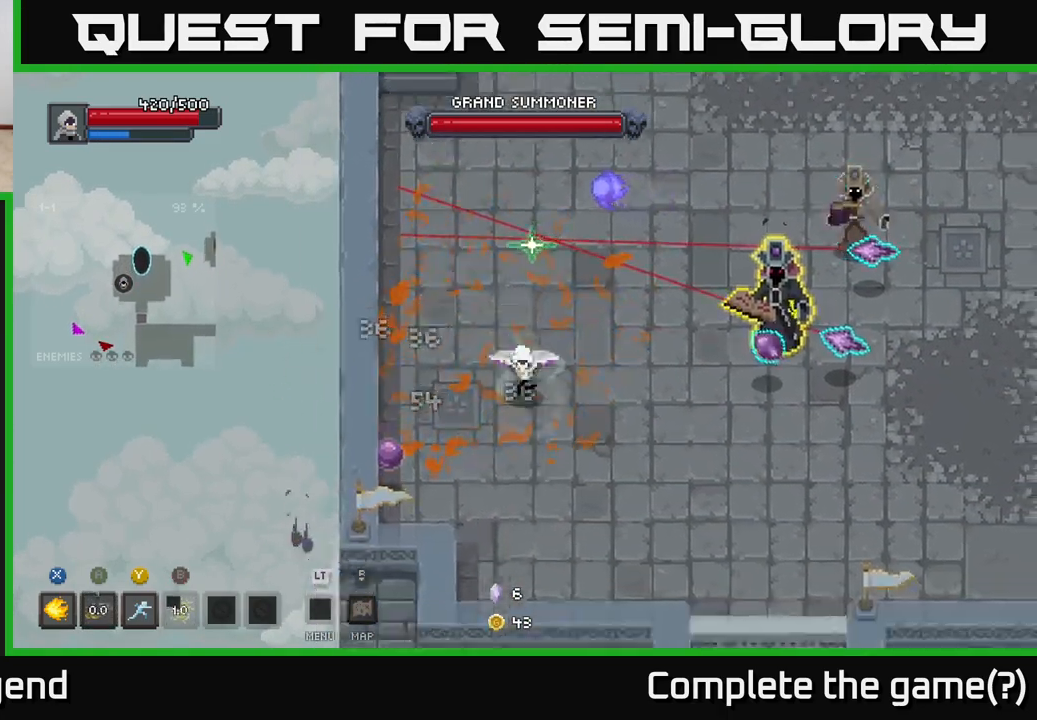
{"buttons": [], "left_stick": "up-right", "right_stick": "center", "events": [[117, "left_stick", "right"], [133, "A", "up"], [350, "left_stick", "up-right"]]}
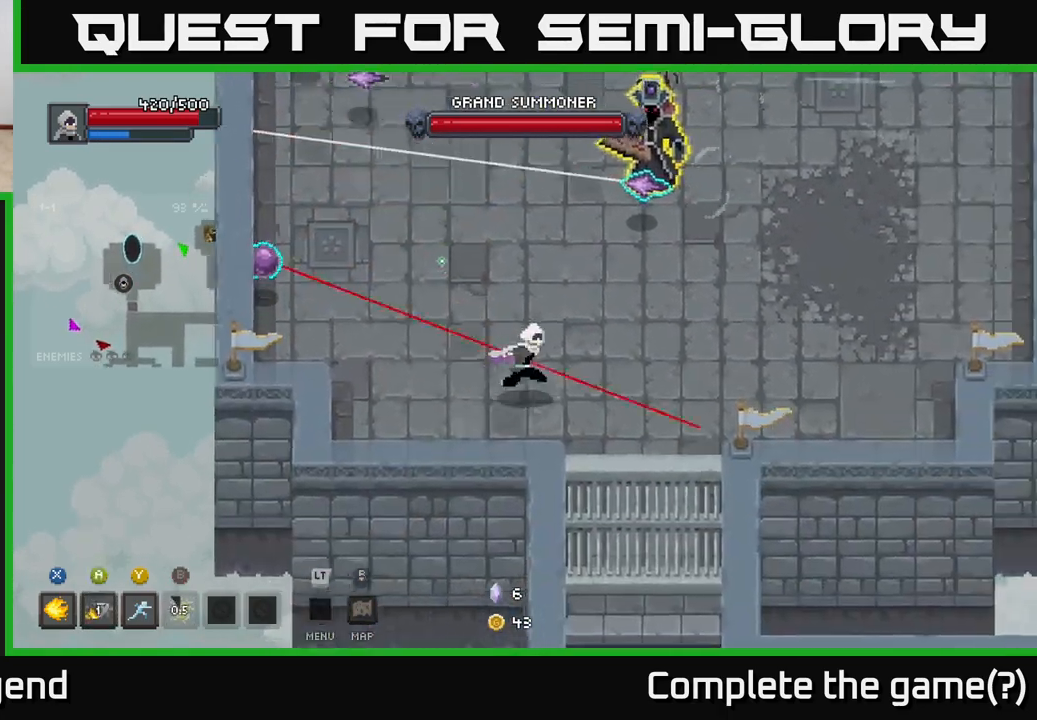
{"buttons": ["B"], "left_stick": "up", "right_stick": "center", "events": [[450, "B", "down"], [483, "left_stick", "up"]]}
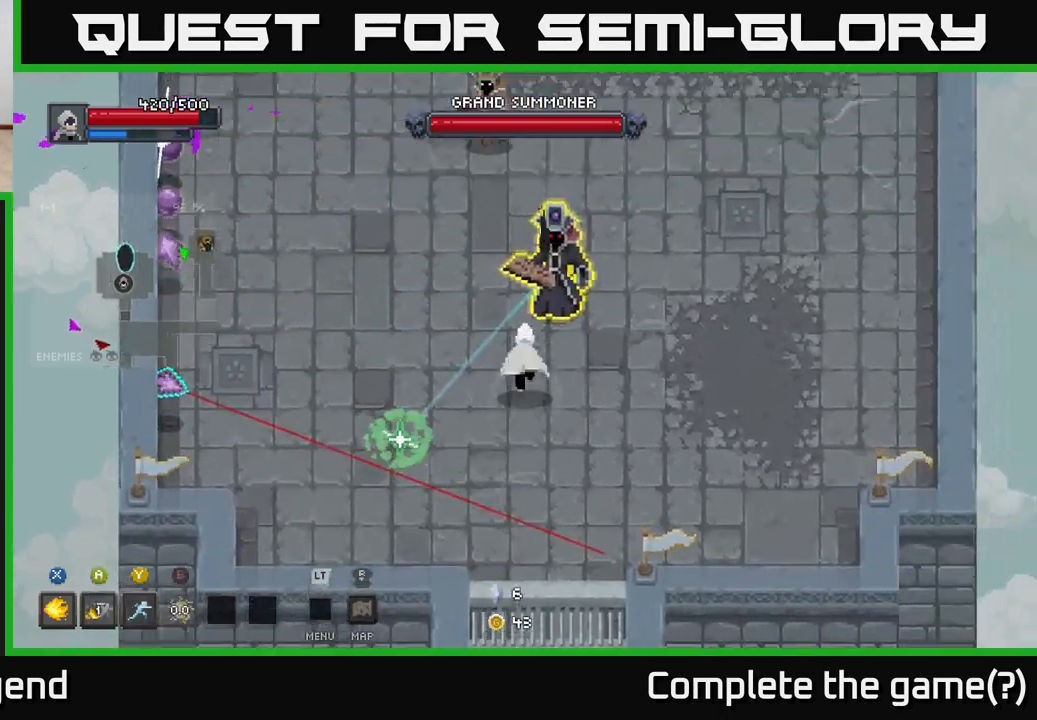
{"buttons": [], "left_stick": "right", "right_stick": "center", "events": [[33, "B", "up"], [233, "X", "down"], [250, "left_stick", "right"], [383, "X", "up"]]}
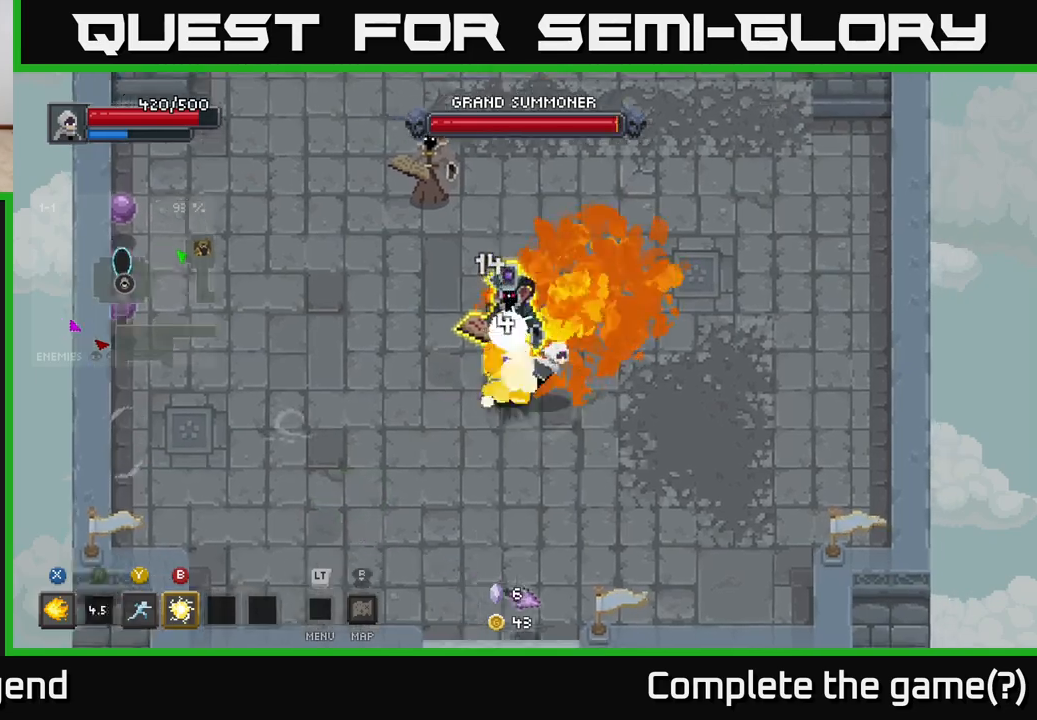
{"buttons": [], "left_stick": "up-left", "right_stick": "center", "events": [[17, "A", "down"], [167, "A", "up"], [250, "left_stick", "up-left"]]}
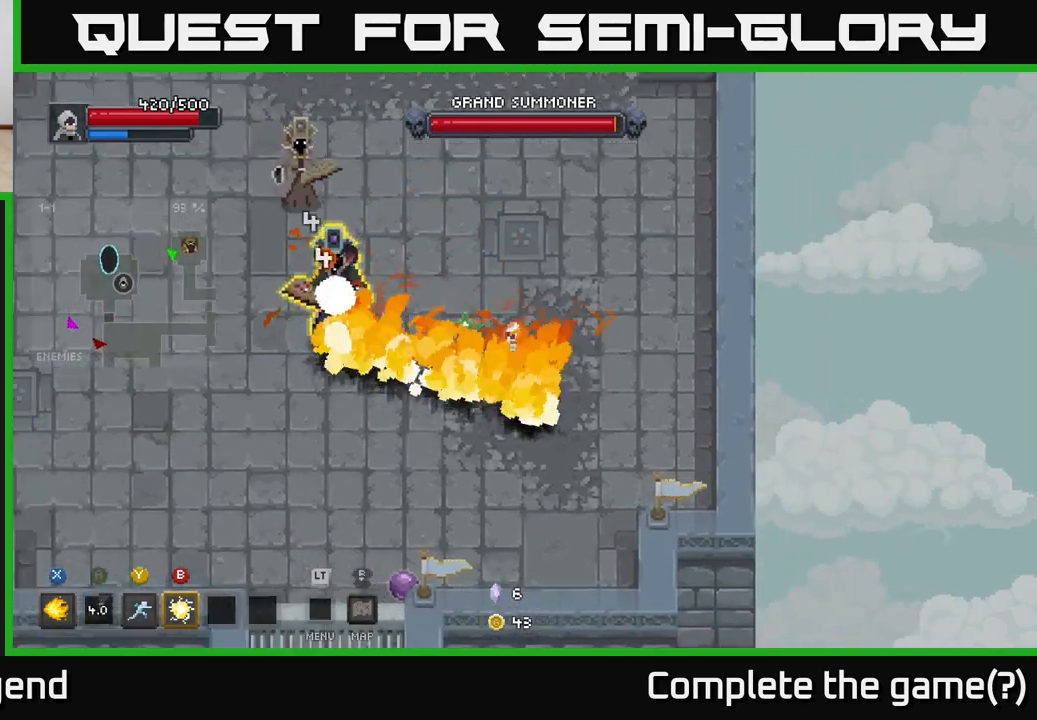
{"buttons": ["X"], "left_stick": "up-left", "right_stick": "center", "events": [[317, "X", "down"]]}
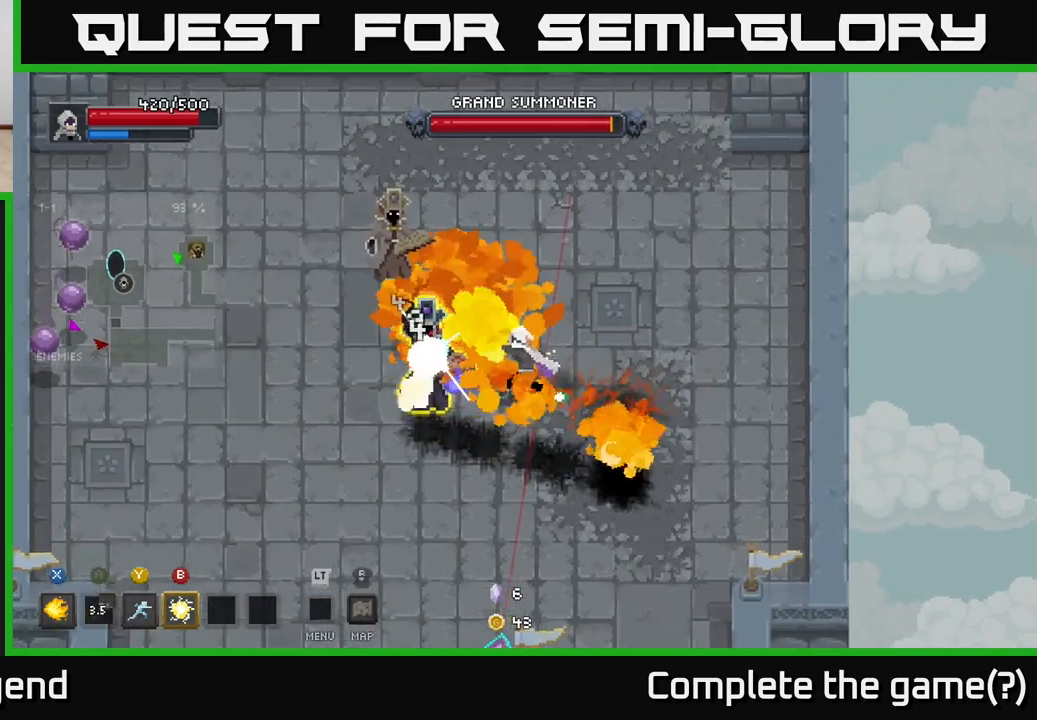
{"buttons": ["X"], "left_stick": "up-left", "right_stick": "center", "events": []}